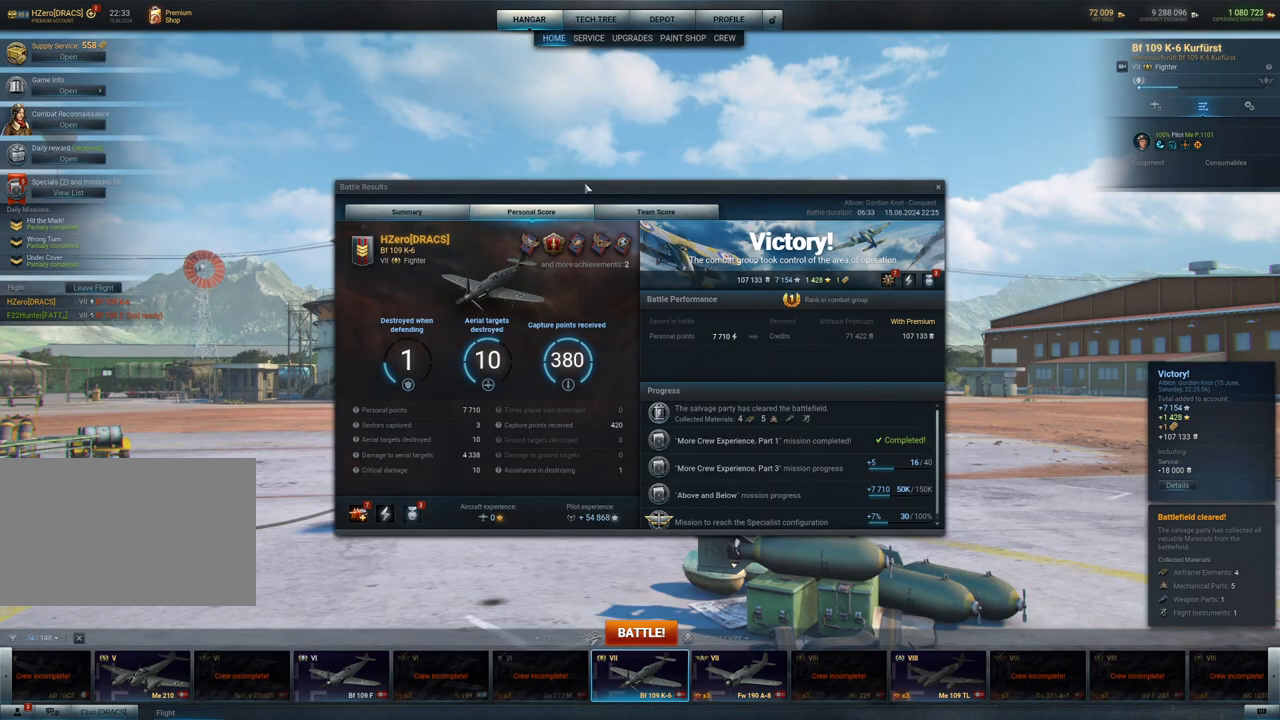
Gameplay with keyboard and mouse; each line is a JSON object with the keys and mouse buttons held at the frame after it. "events" lists presses ("down") and releases ("up") of "1", "2", "3", "4", "5", "a", "alt", "c", "caps_lock", "ctrl", "d", "e", "f", "g", "q", "r", "s", "shift", "space", "t", "tab", "v", "w", "x", "z", "mouse_left", "mouse_wheel" and "mouse_right" between this image and that frame as [ms after this image, input, new state], when the widget could be followed in between. "mouse_left", "mouse_wheel", "mouse_right" = the "left", "wheel", "right" buttons of the "mouse" list. No other keys are recorded. "wheel" means that the mouse wheel is clicked or scrolled. "mouse_move" is the direction in which the mouse moves at that frame (one of eight, or "still"), when it could be read.
{"keys": [], "mouse": ["left"], "mouse_move": "left", "events": [[300, "mouse_left", "down"]]}
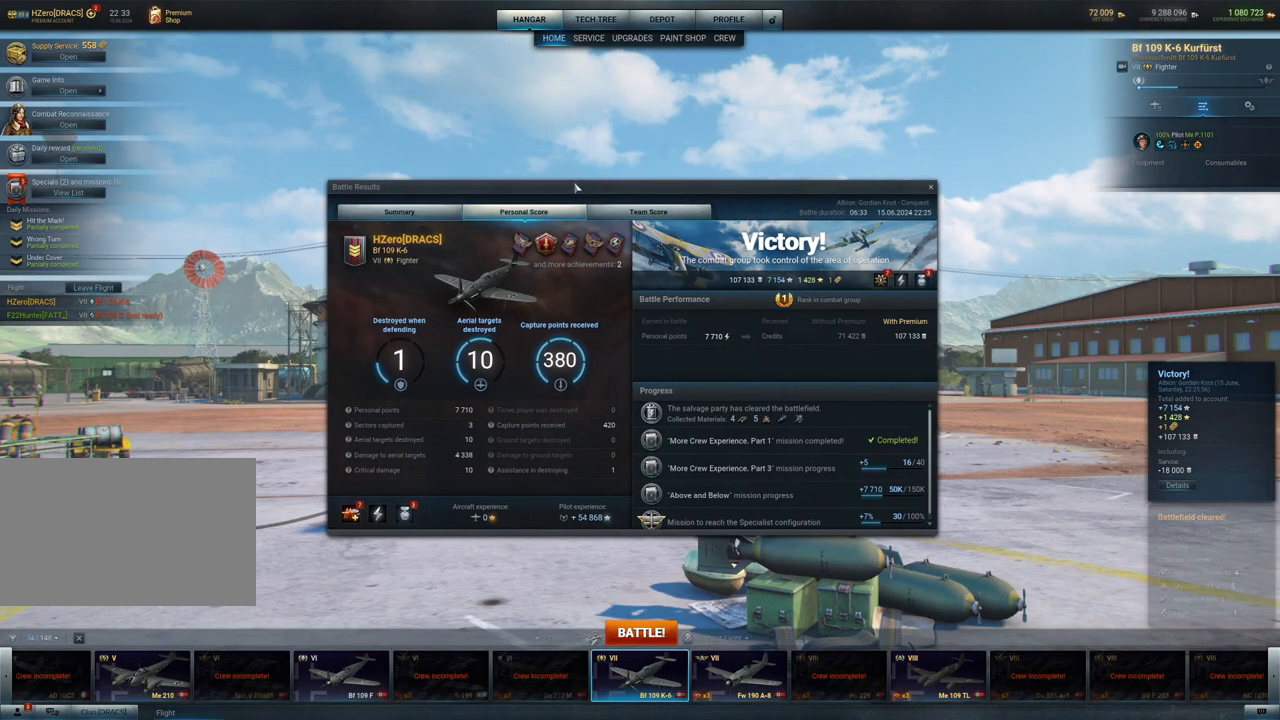
{"keys": [], "mouse": [], "mouse_move": "still", "events": [[267, "mouse_left", "up"]]}
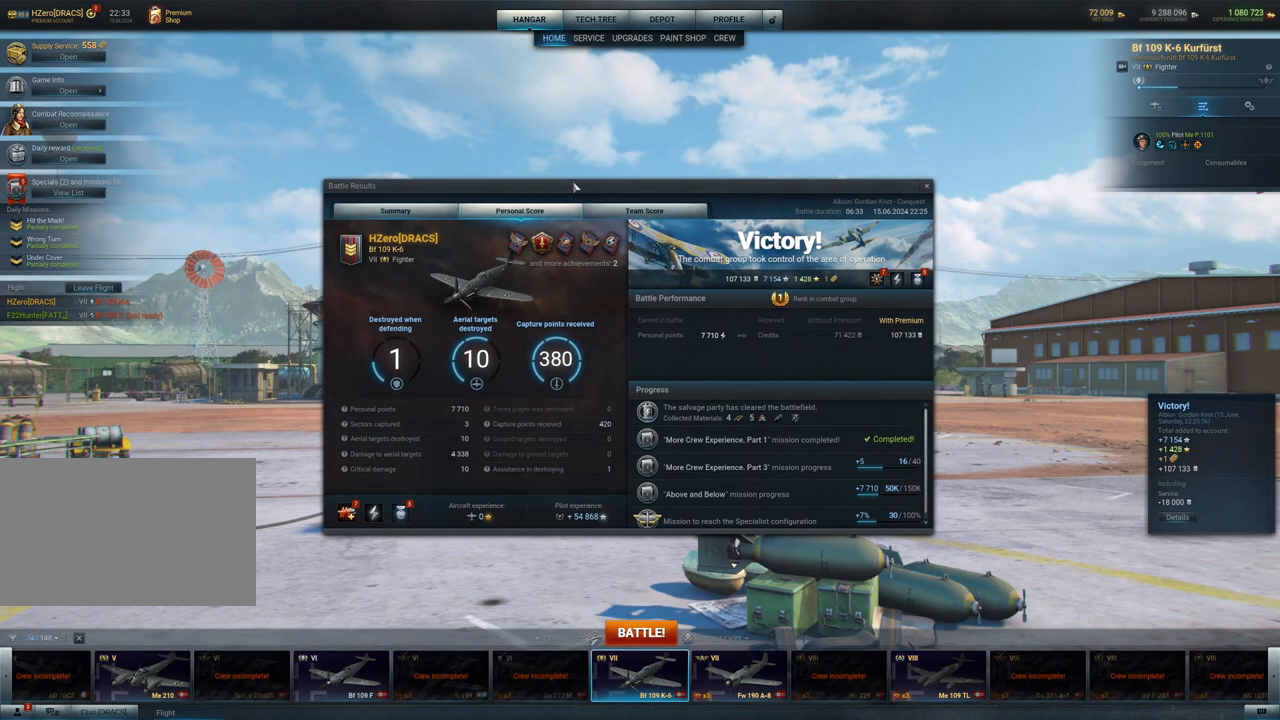
{"keys": [], "mouse": [], "mouse_move": "still", "events": []}
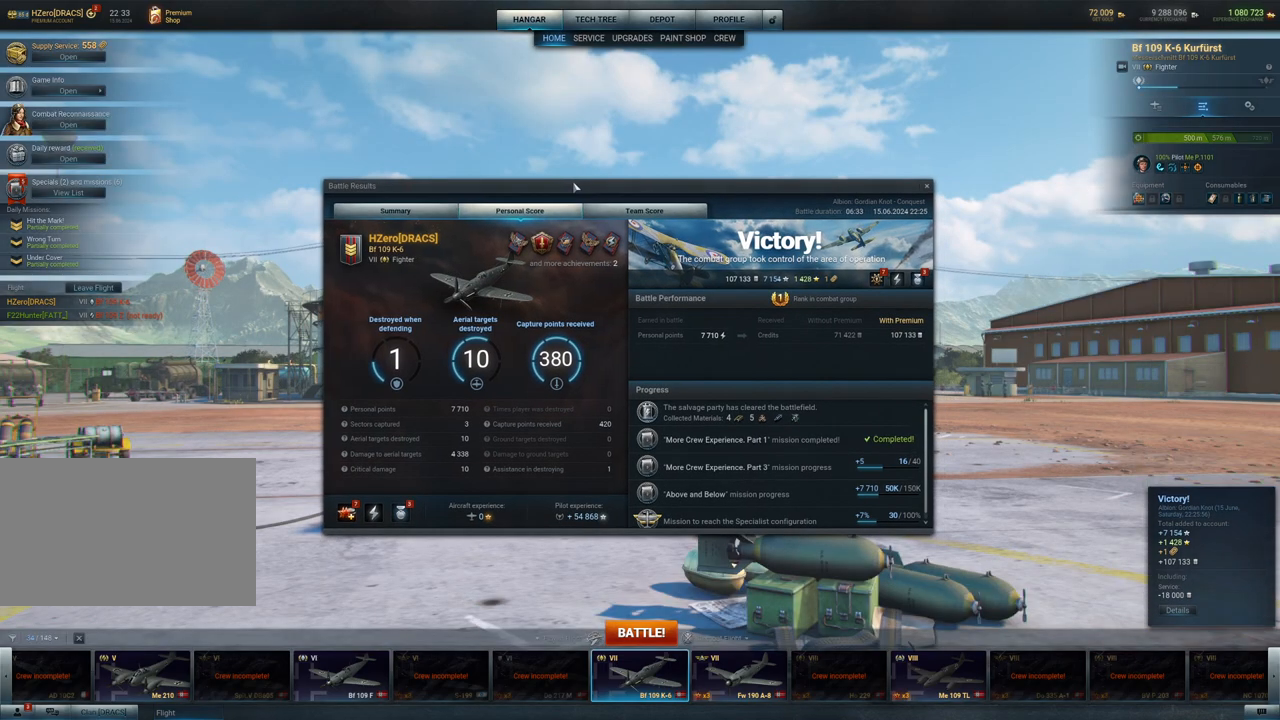
{"keys": [], "mouse": [], "mouse_move": "right", "events": []}
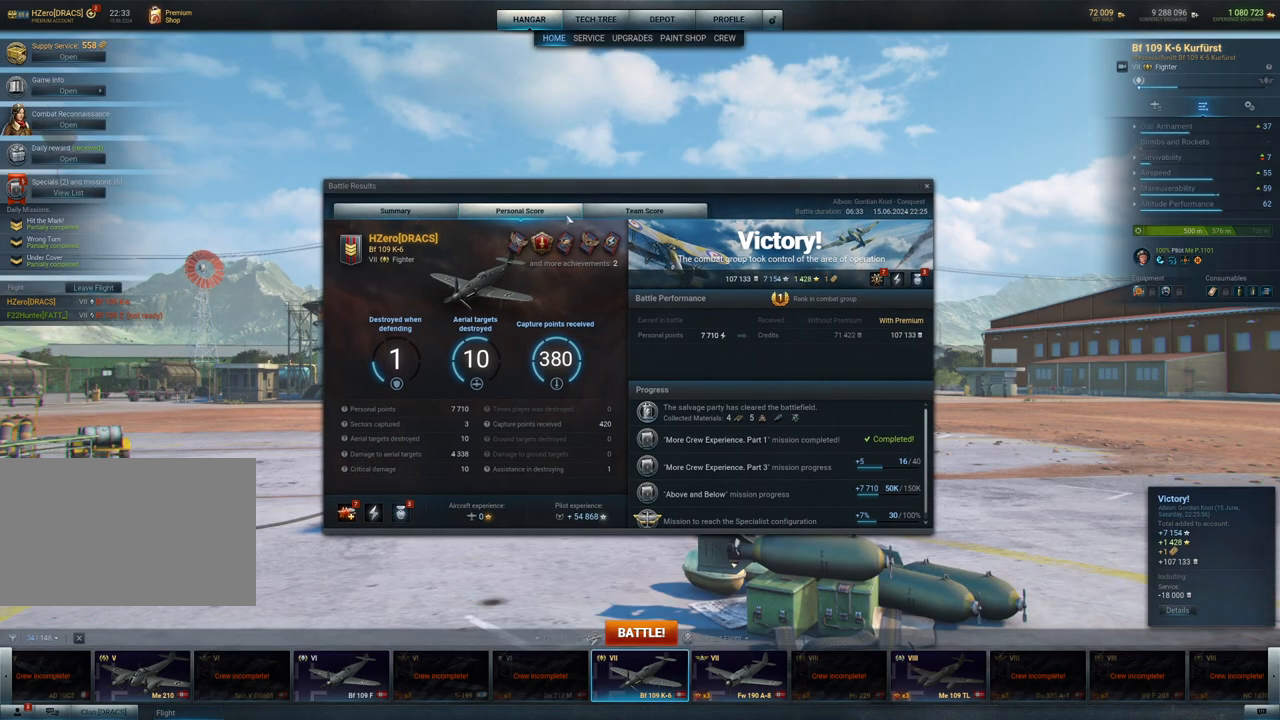
{"keys": [], "mouse": [], "mouse_move": "still", "events": [[317, "mouse_left", "down"], [400, "mouse_left", "up"]]}
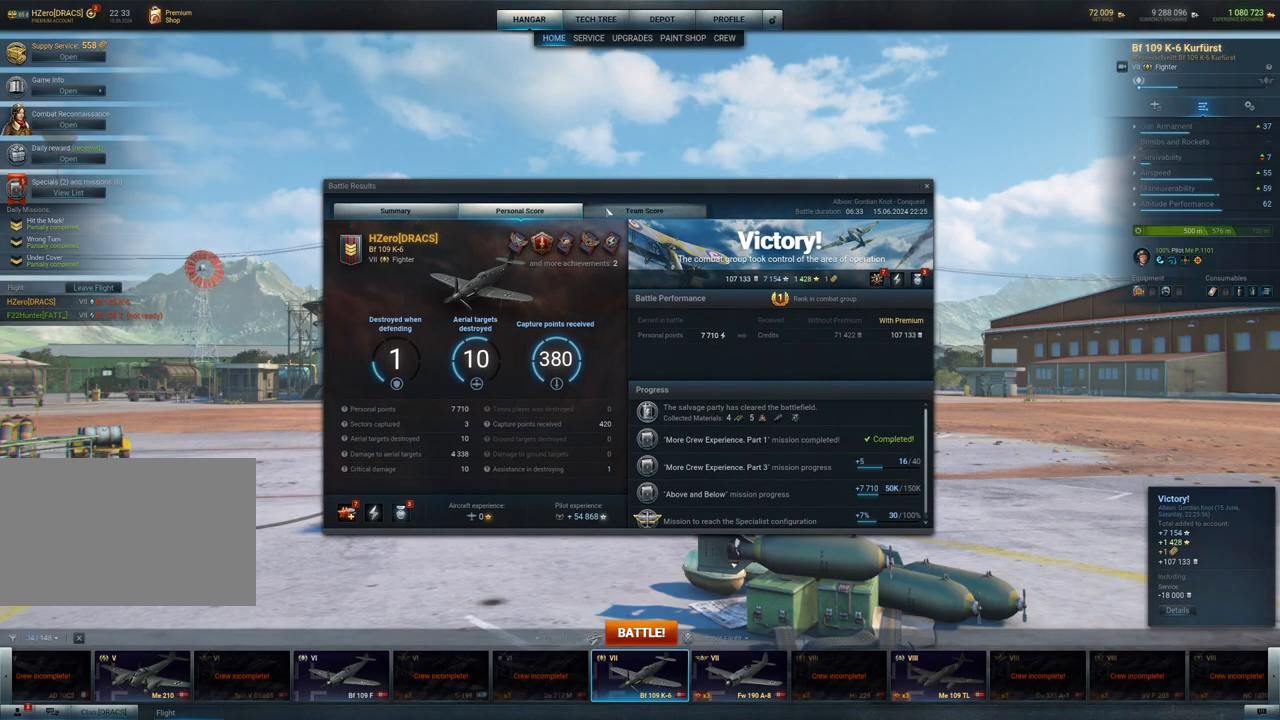
{"keys": [], "mouse": [], "mouse_move": "down-left", "events": []}
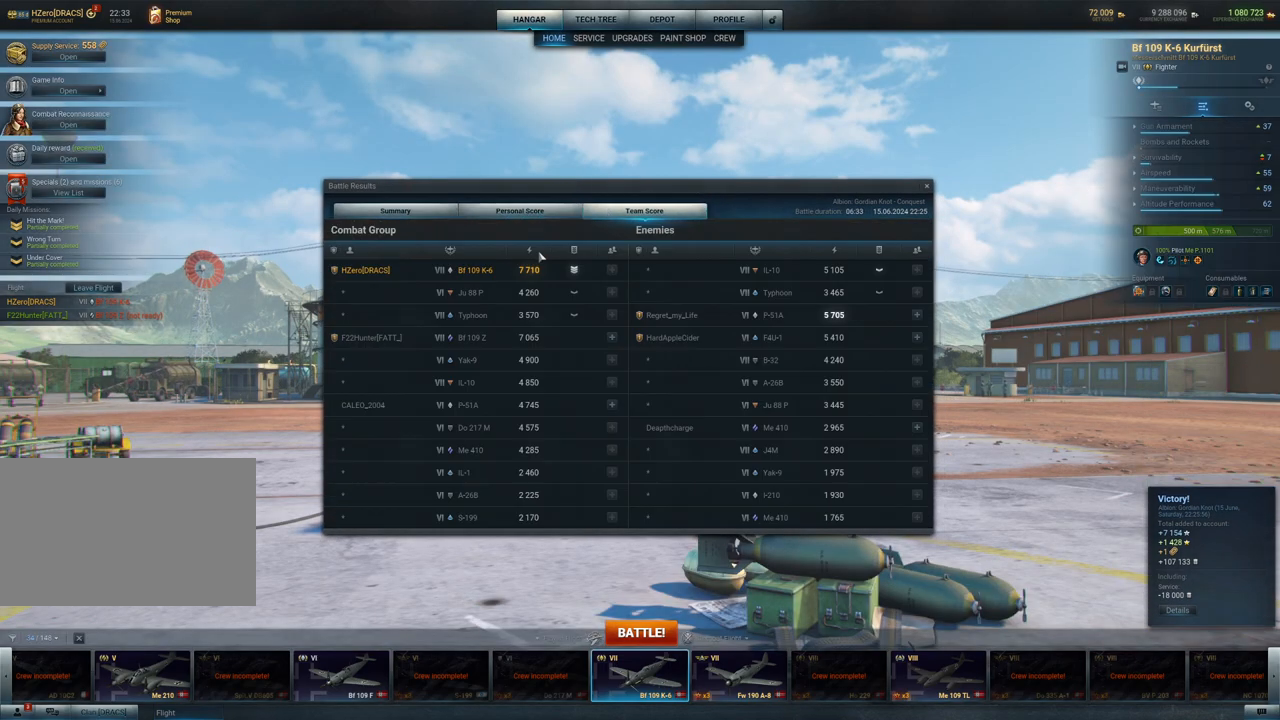
{"keys": [], "mouse": [], "mouse_move": "down-right", "events": []}
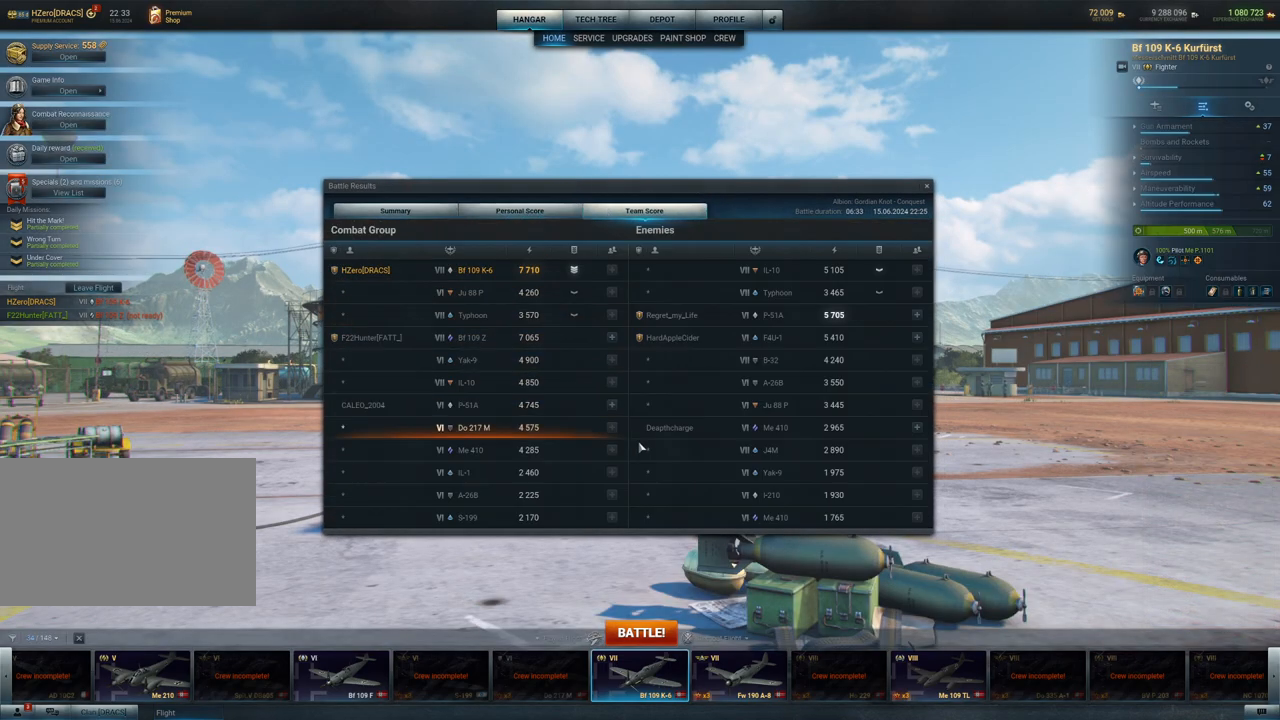
{"keys": [], "mouse": [], "mouse_move": "up-left", "events": []}
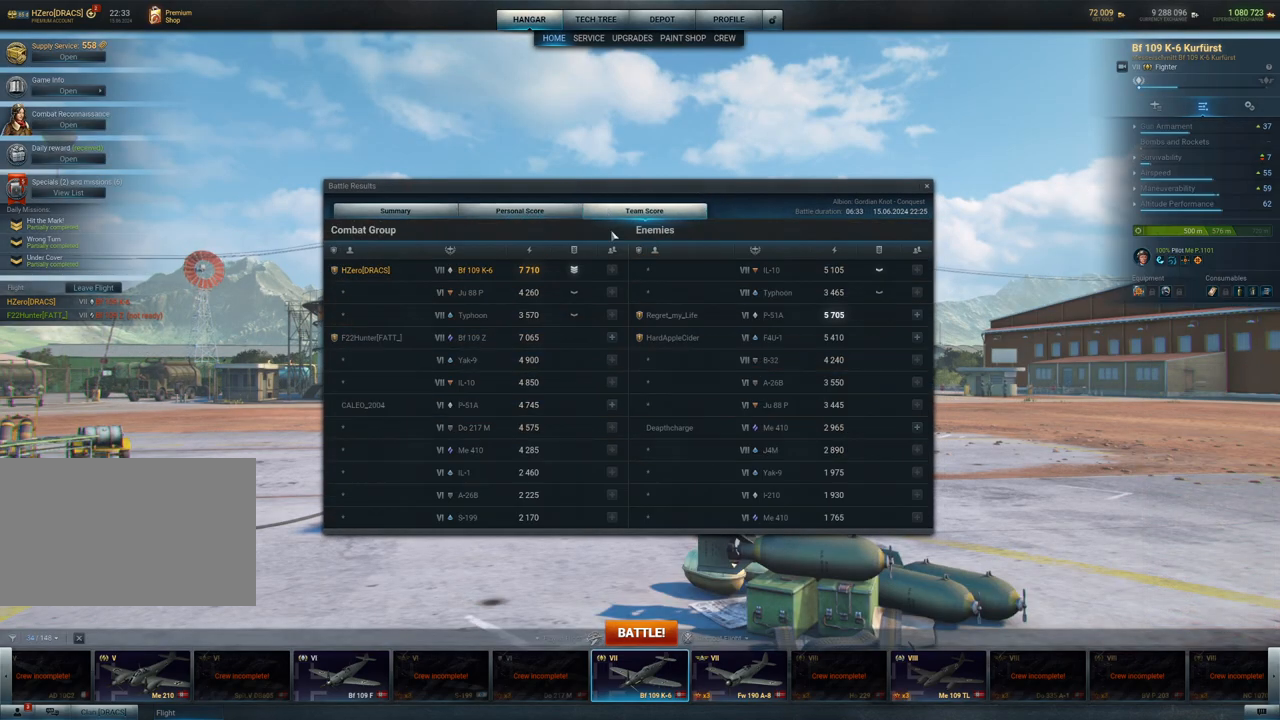
{"keys": [], "mouse": [], "mouse_move": "left", "events": []}
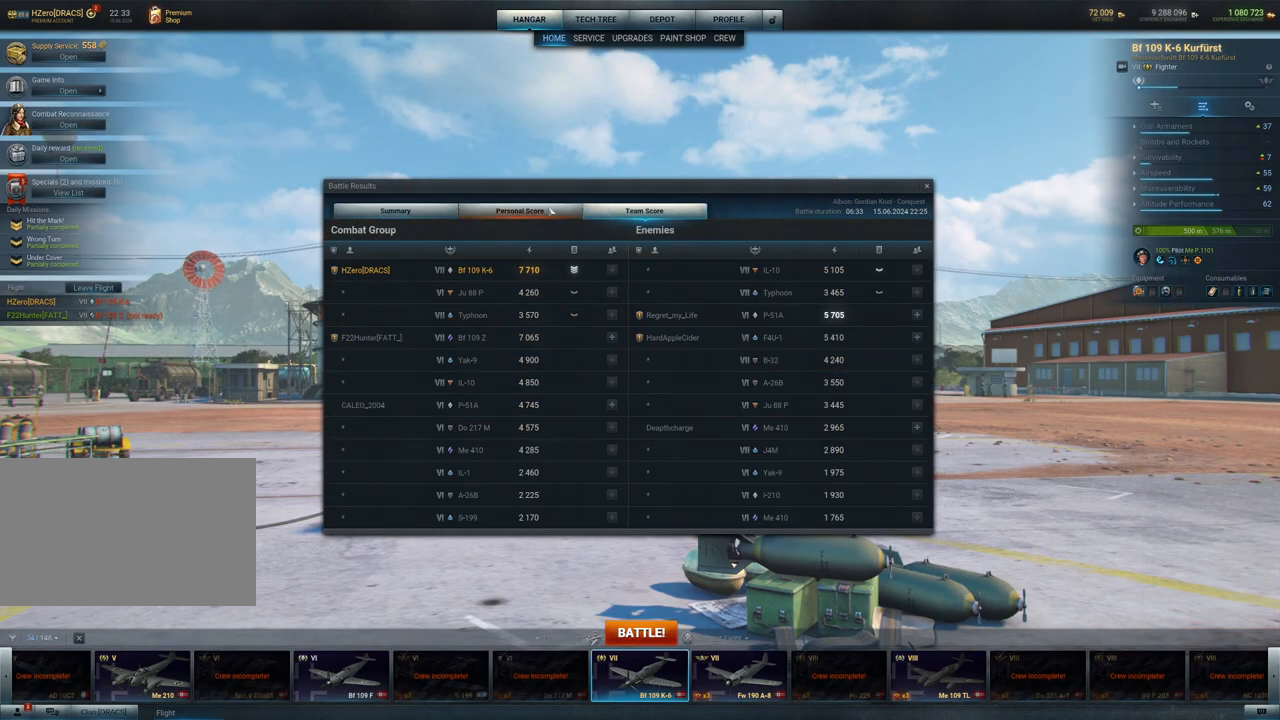
{"keys": [], "mouse": [], "mouse_move": "still", "events": [[117, "mouse_left", "down"], [250, "mouse_left", "up"]]}
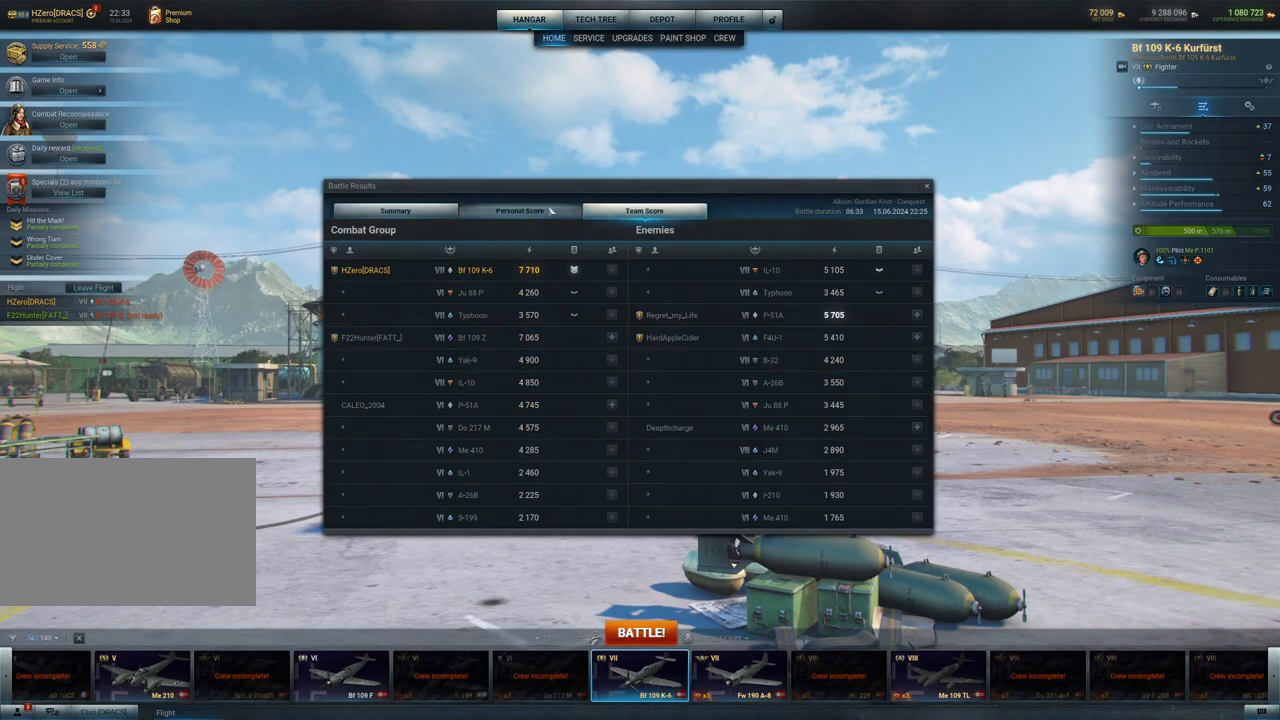
{"keys": [], "mouse": [], "mouse_move": "still", "events": []}
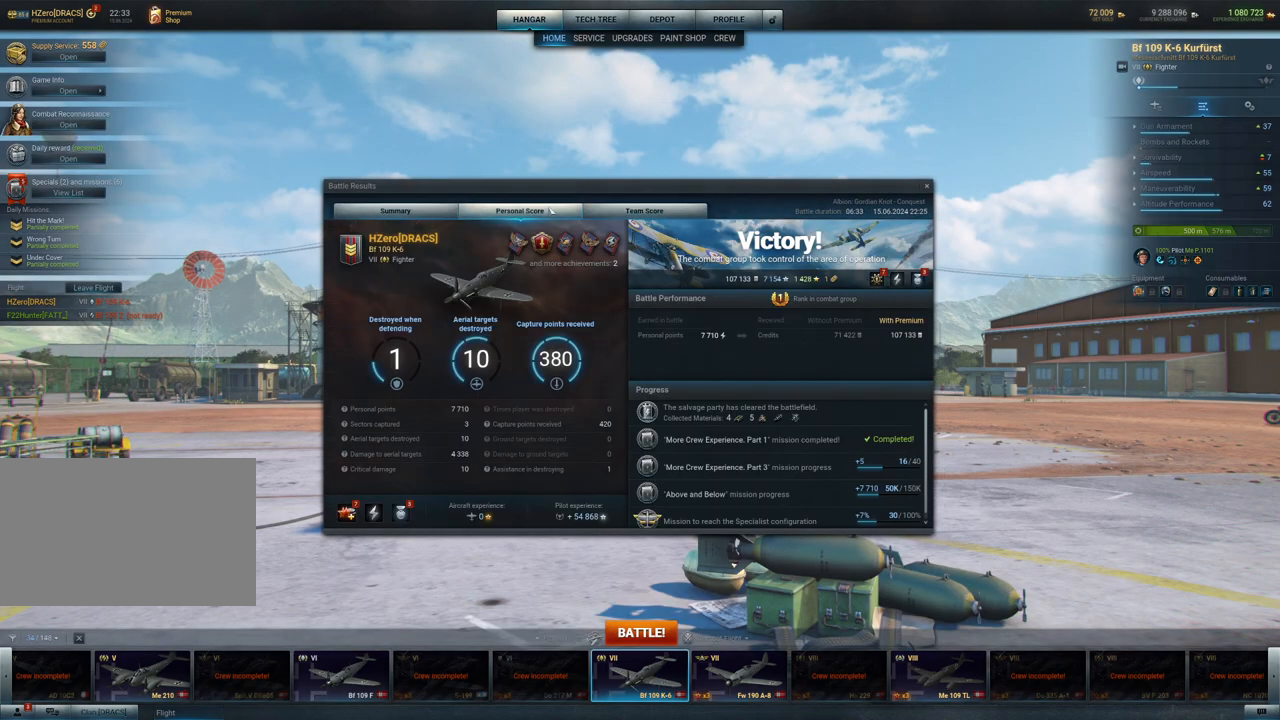
{"keys": [], "mouse": [], "mouse_move": "still", "events": []}